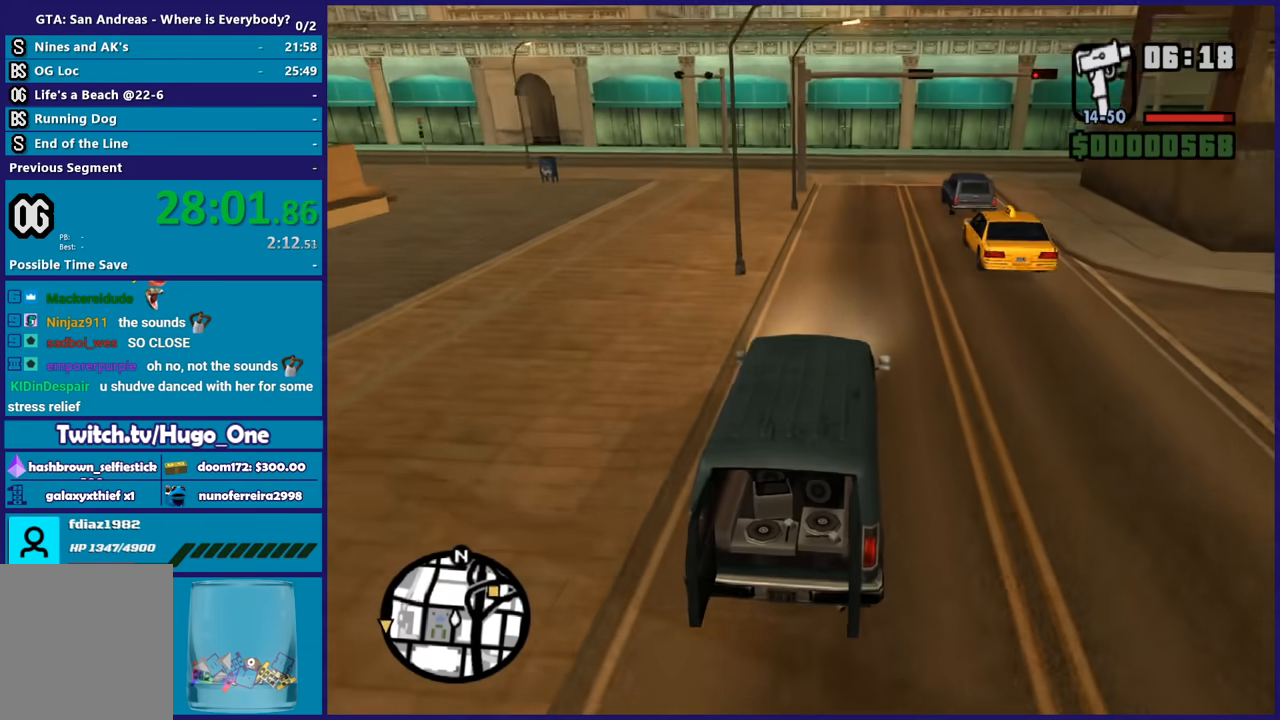
Gameplay with a controller (Xbox layout); each line is a JSON object with the inputs held at the frame after it. "button_events" lists button changes between this image and that frame as [ms after this image, input, new state], when the widget could be followed in between (sticks are given only as held states). This document gives stick clicks only as held states, not as events.
{"buttons": [], "left_stick": "right", "right_stick": "center", "button_events": [[501, "R2", "up"]]}
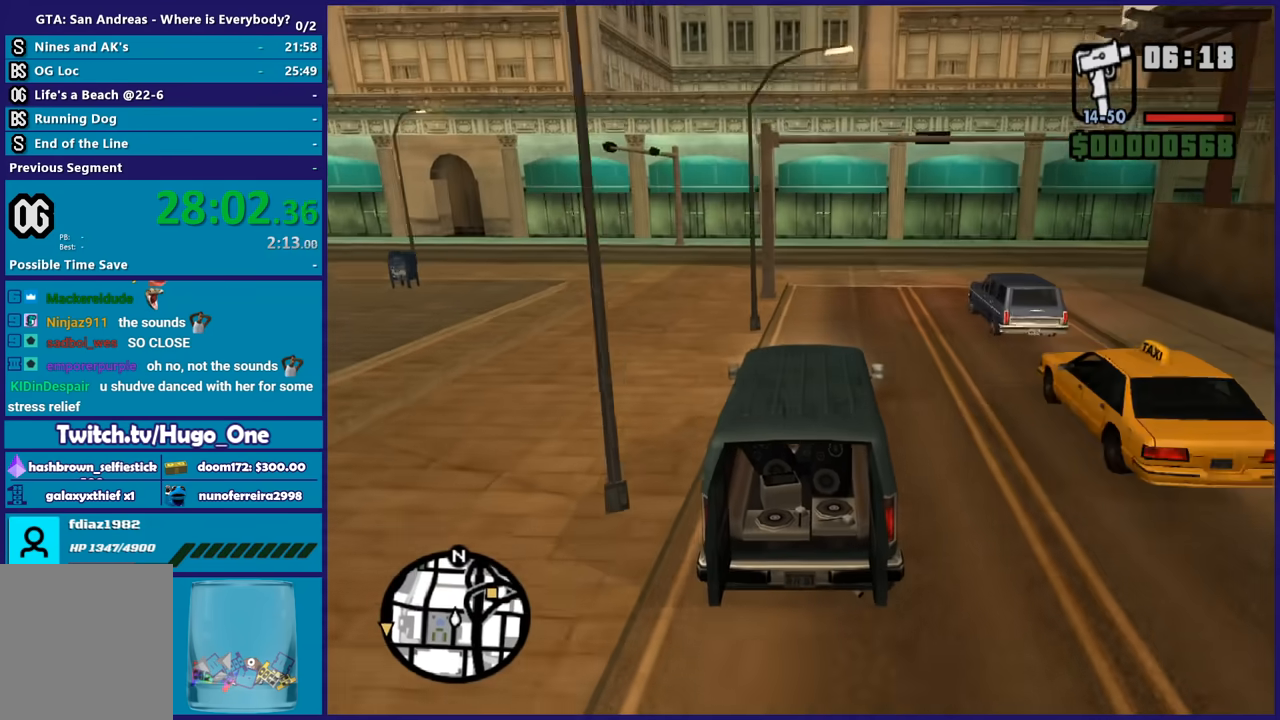
{"buttons": ["L3"], "left_stick": "right", "right_stick": "down-right", "button_events": [[66, "A", "down"], [300, "A", "up"]]}
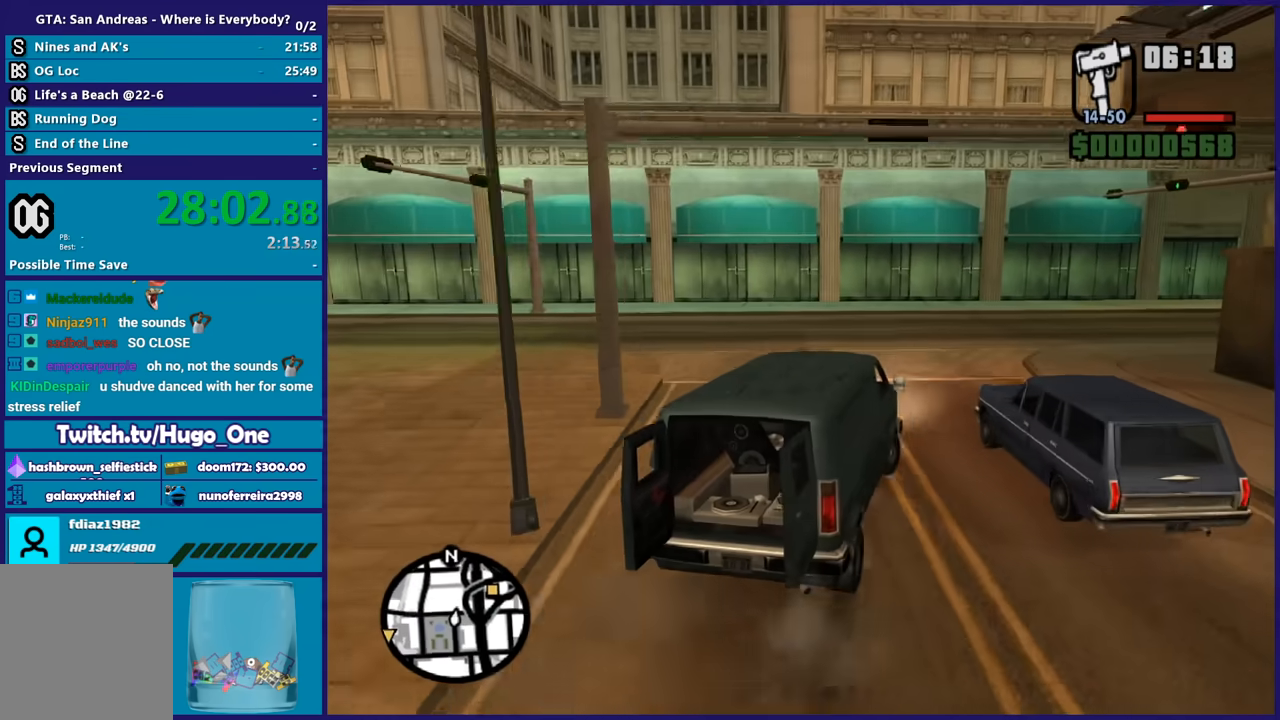
{"buttons": ["R2"], "left_stick": "center", "right_stick": "center", "button_events": [[200, "R2", "down"]]}
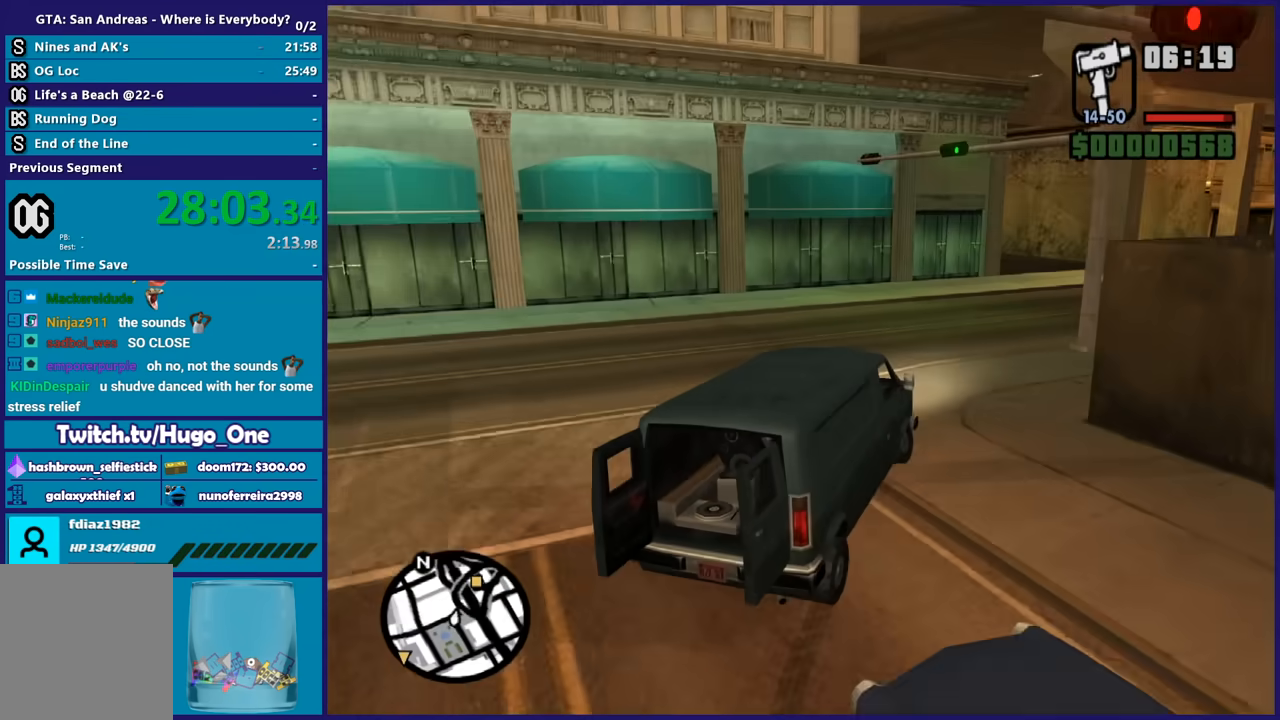
{"buttons": ["R2"], "left_stick": "center", "right_stick": "center", "button_events": []}
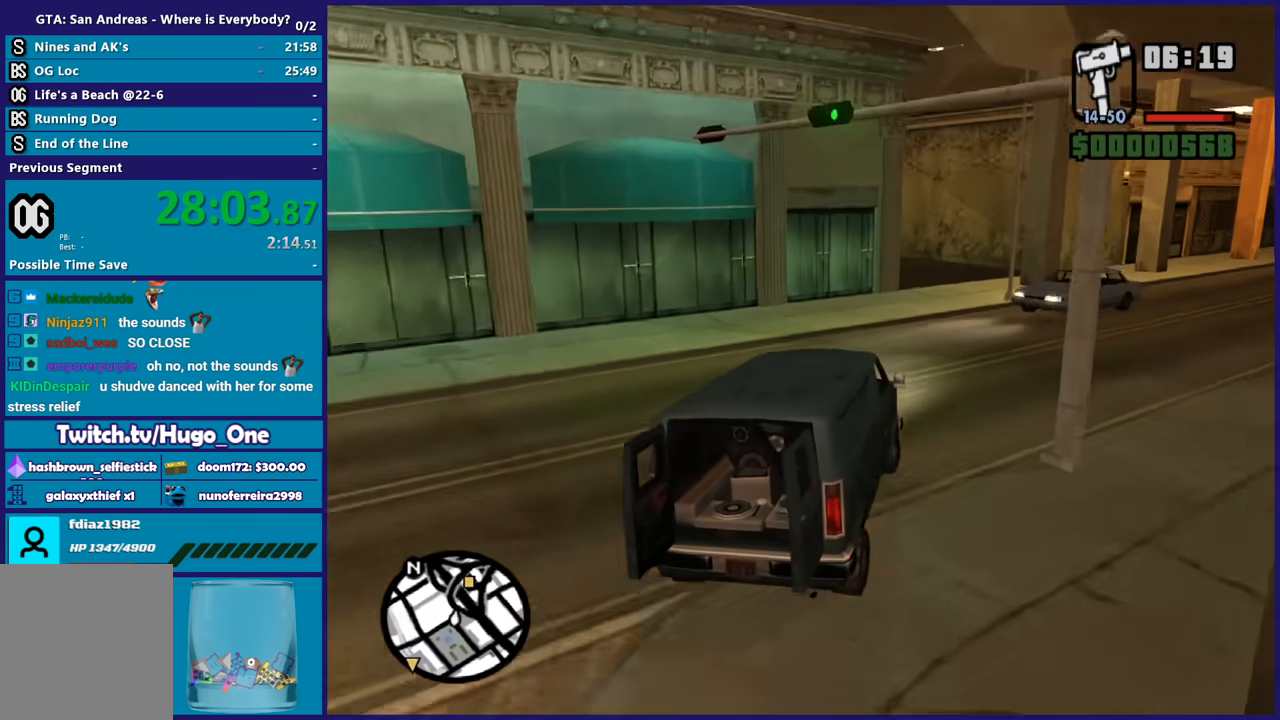
{"buttons": ["L3"], "left_stick": "right", "right_stick": "down-left", "button_events": [[367, "R2", "up"]]}
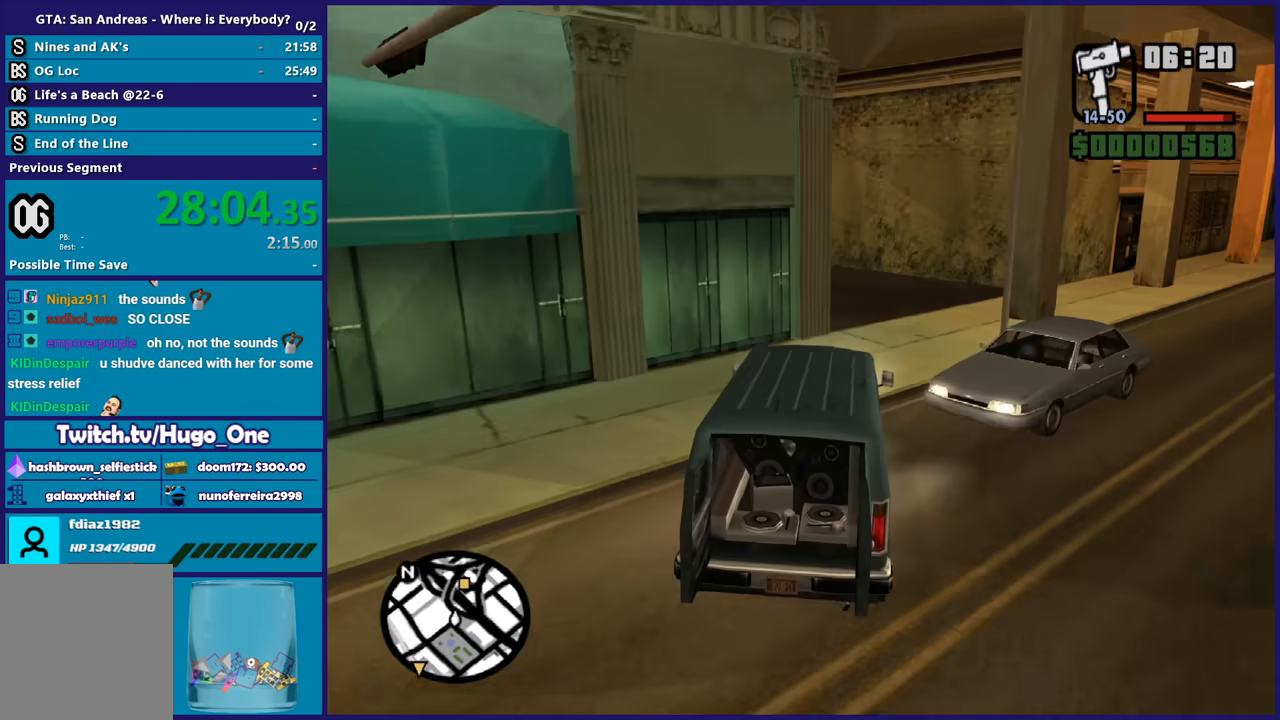
{"buttons": ["L3"], "left_stick": "down-left", "right_stick": "down-left", "button_events": []}
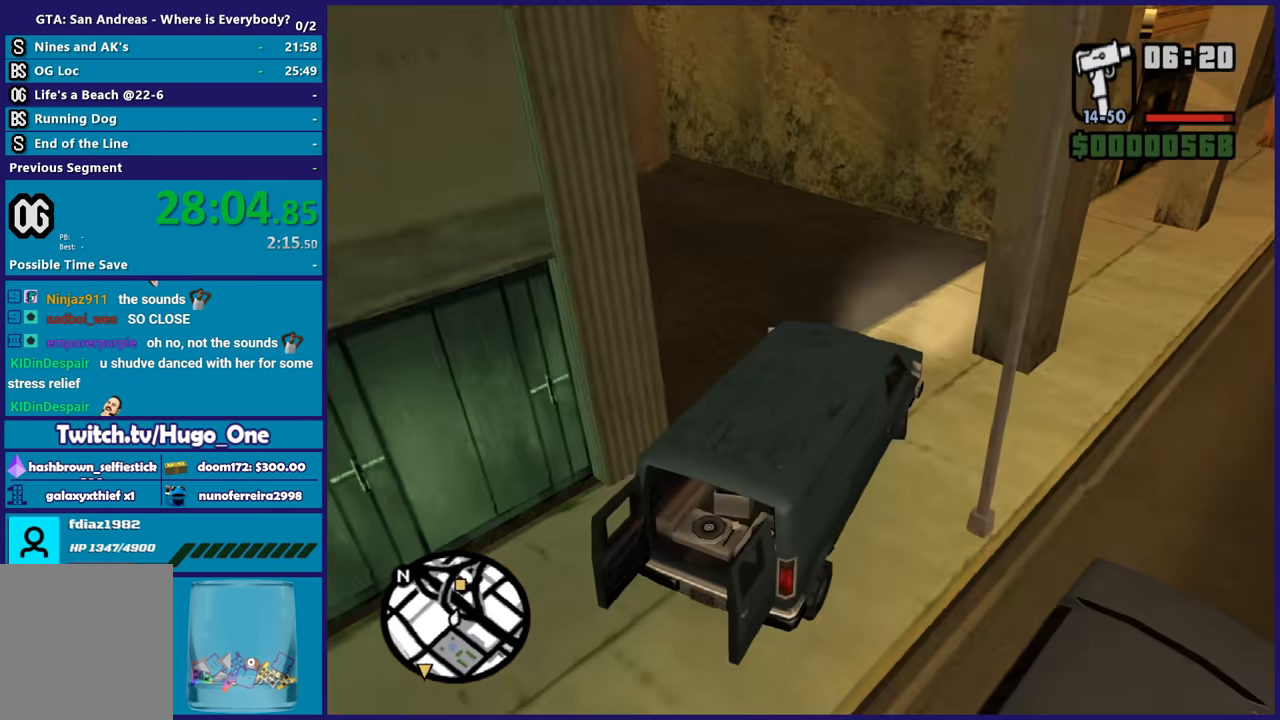
{"buttons": ["L3"], "left_stick": "down-left", "right_stick": "down-left", "button_events": []}
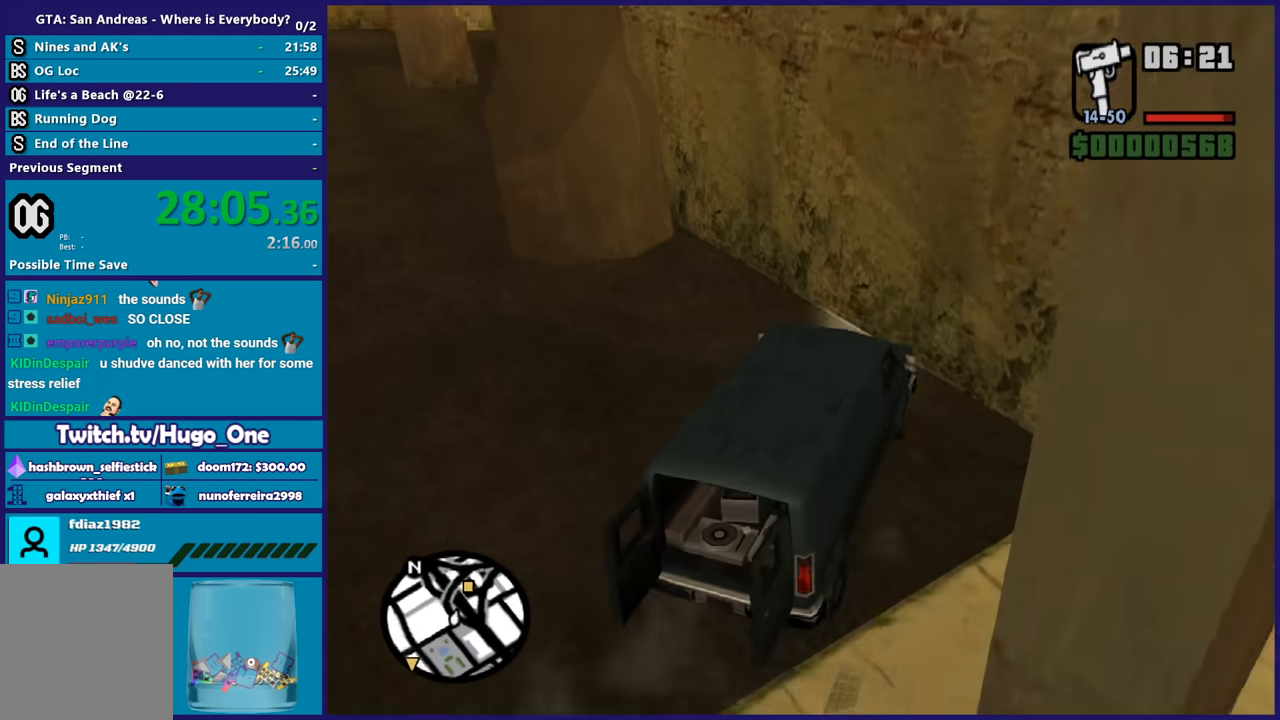
{"buttons": ["L3"], "left_stick": "down-left", "right_stick": "down-left", "button_events": []}
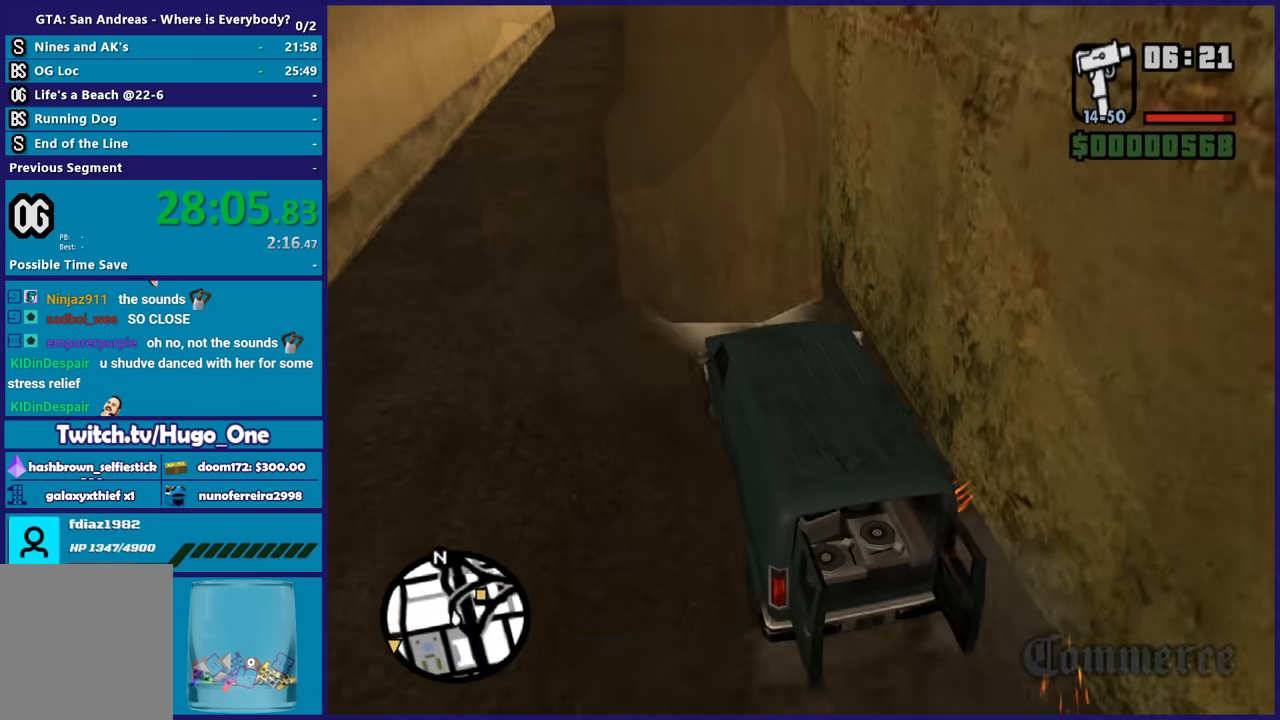
{"buttons": ["R2"], "left_stick": "down-right", "right_stick": "up-left", "button_events": [[467, "R2", "down"]]}
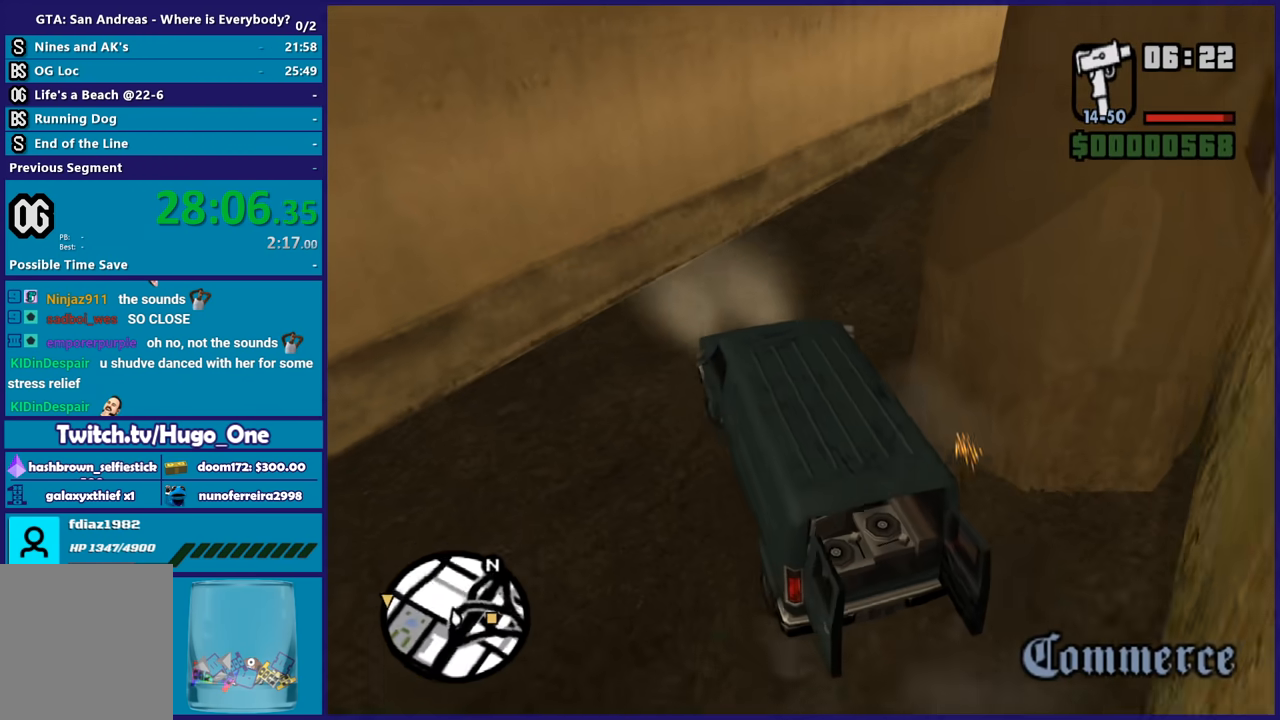
{"buttons": ["R2"], "left_stick": "right", "right_stick": "right", "button_events": []}
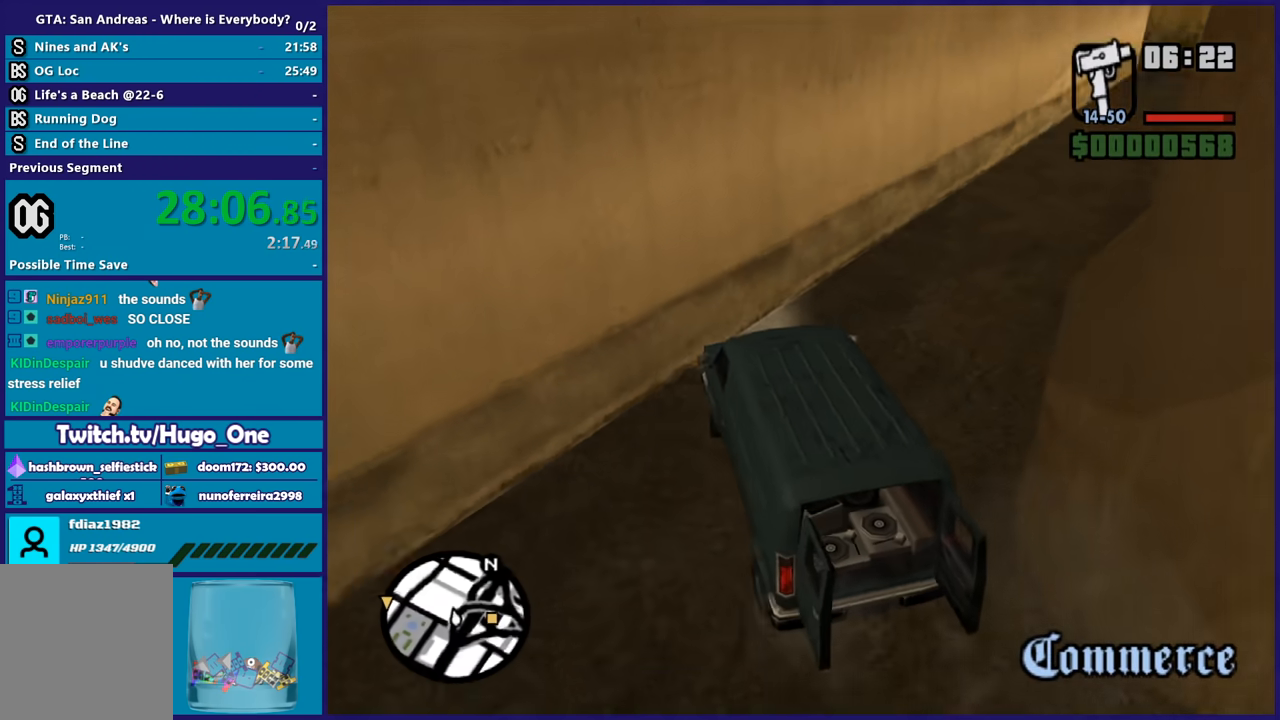
{"buttons": ["R2"], "left_stick": "right", "right_stick": "right", "button_events": []}
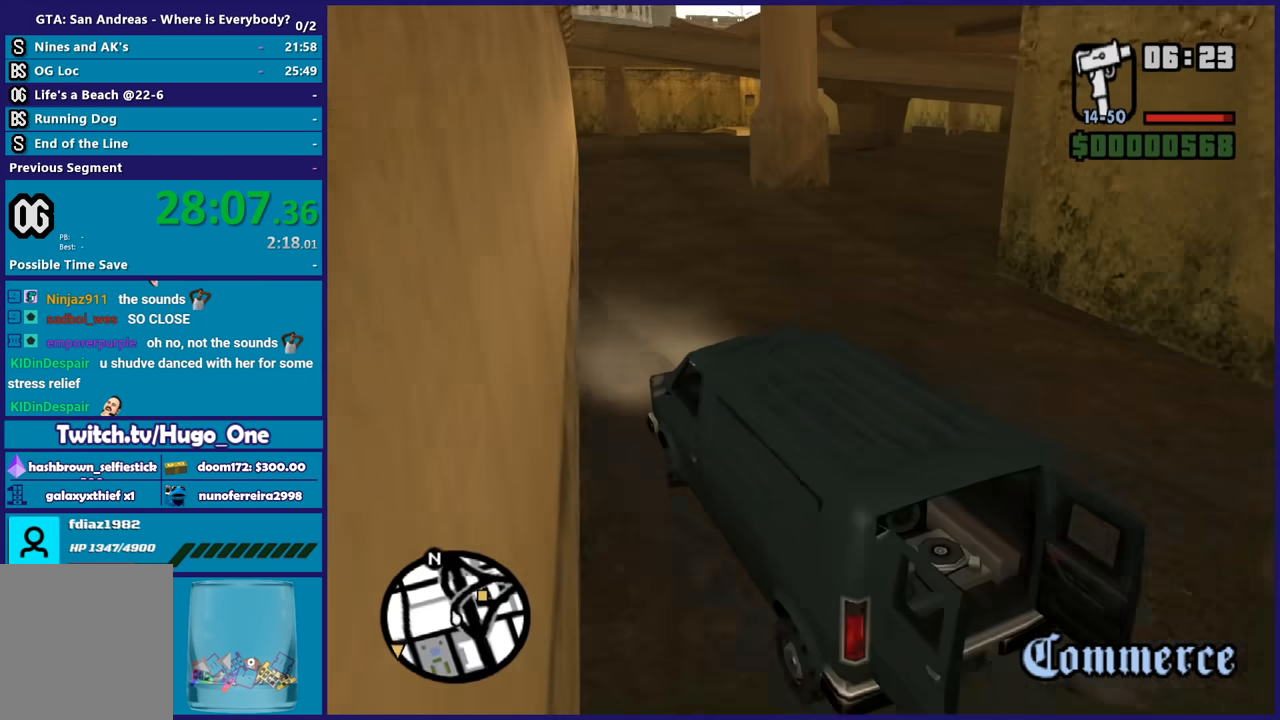
{"buttons": ["R2"], "left_stick": "right", "right_stick": "up-right", "button_events": []}
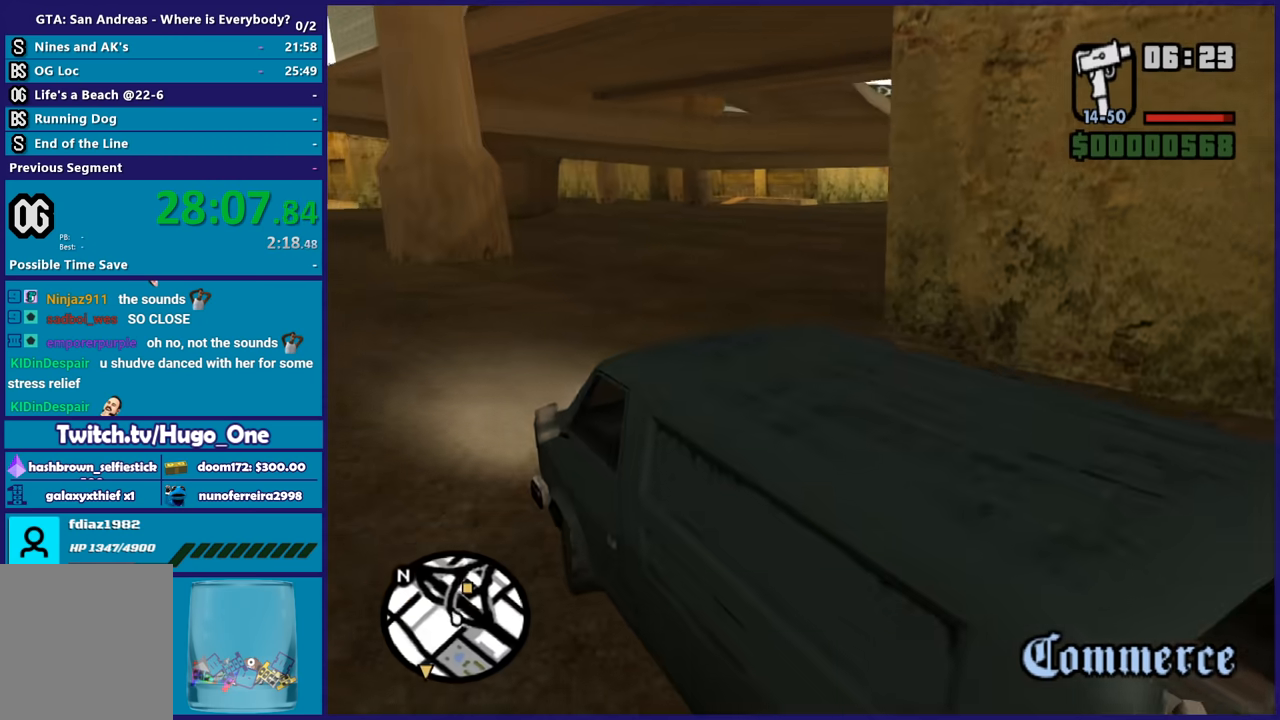
{"buttons": ["R2"], "left_stick": "right", "right_stick": "up-right", "button_events": []}
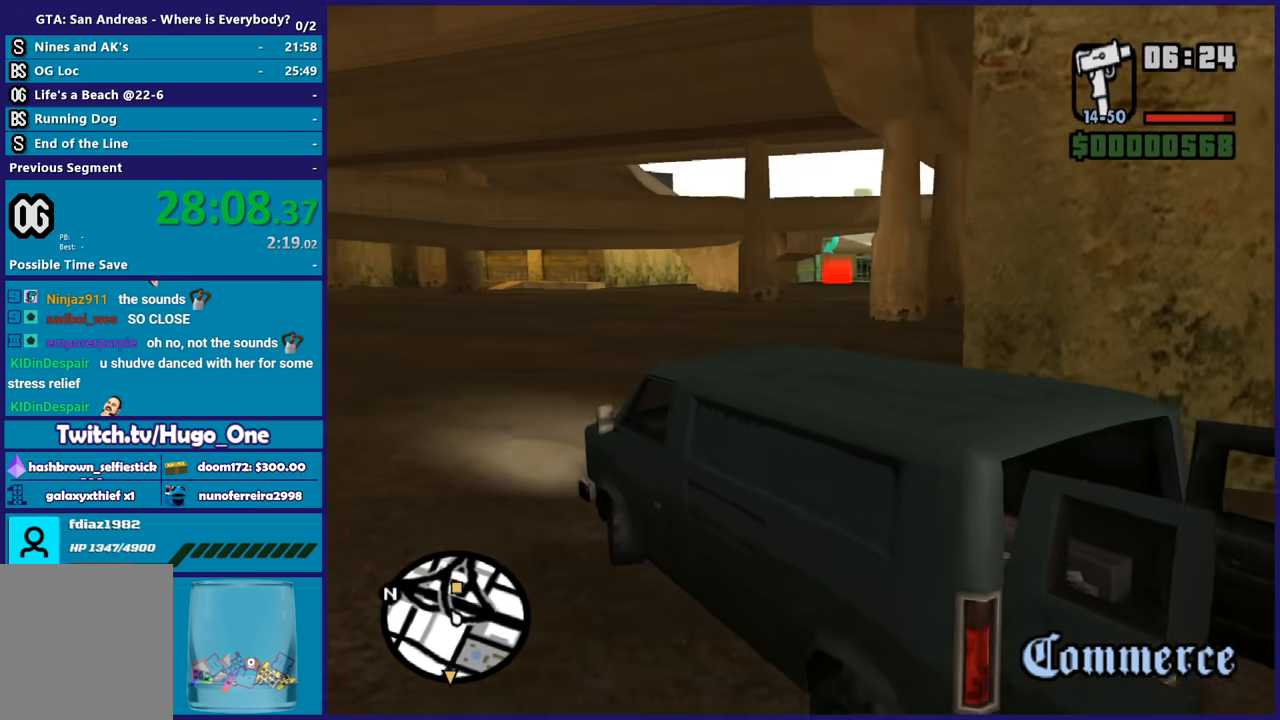
{"buttons": ["R2"], "left_stick": "center", "right_stick": "up-right", "button_events": []}
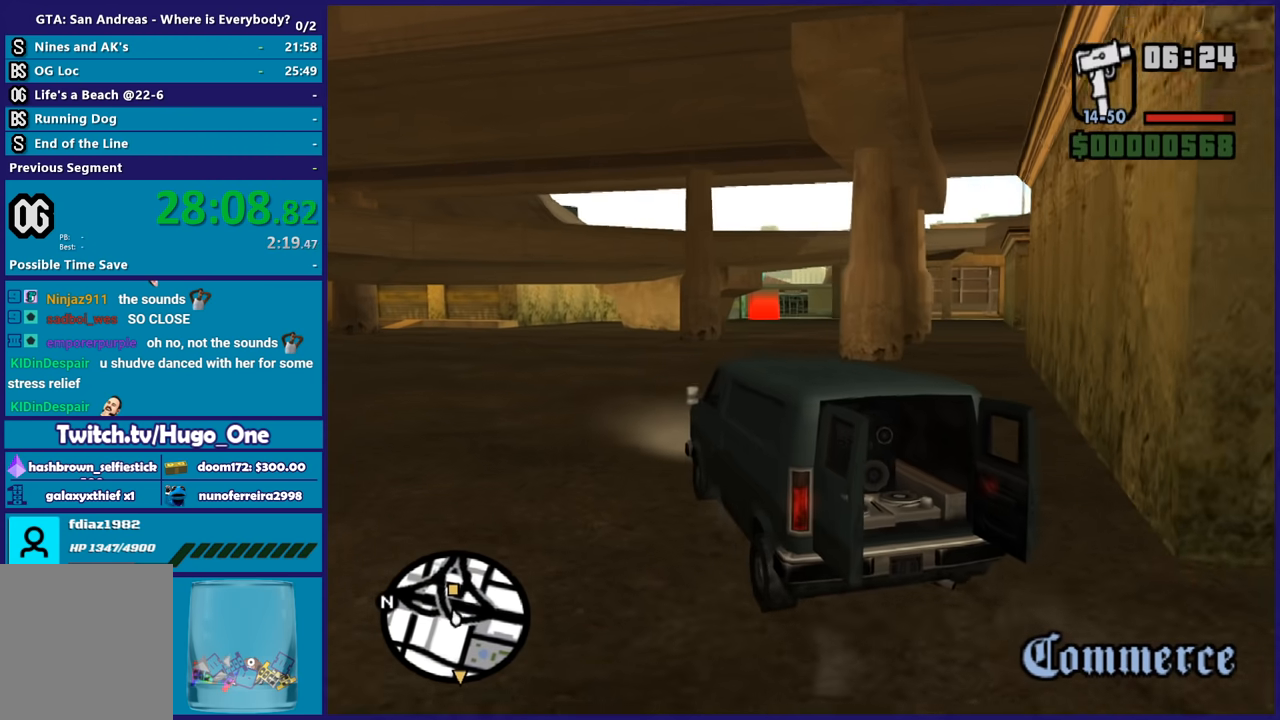
{"buttons": ["R2"], "left_stick": "center", "right_stick": "center", "button_events": []}
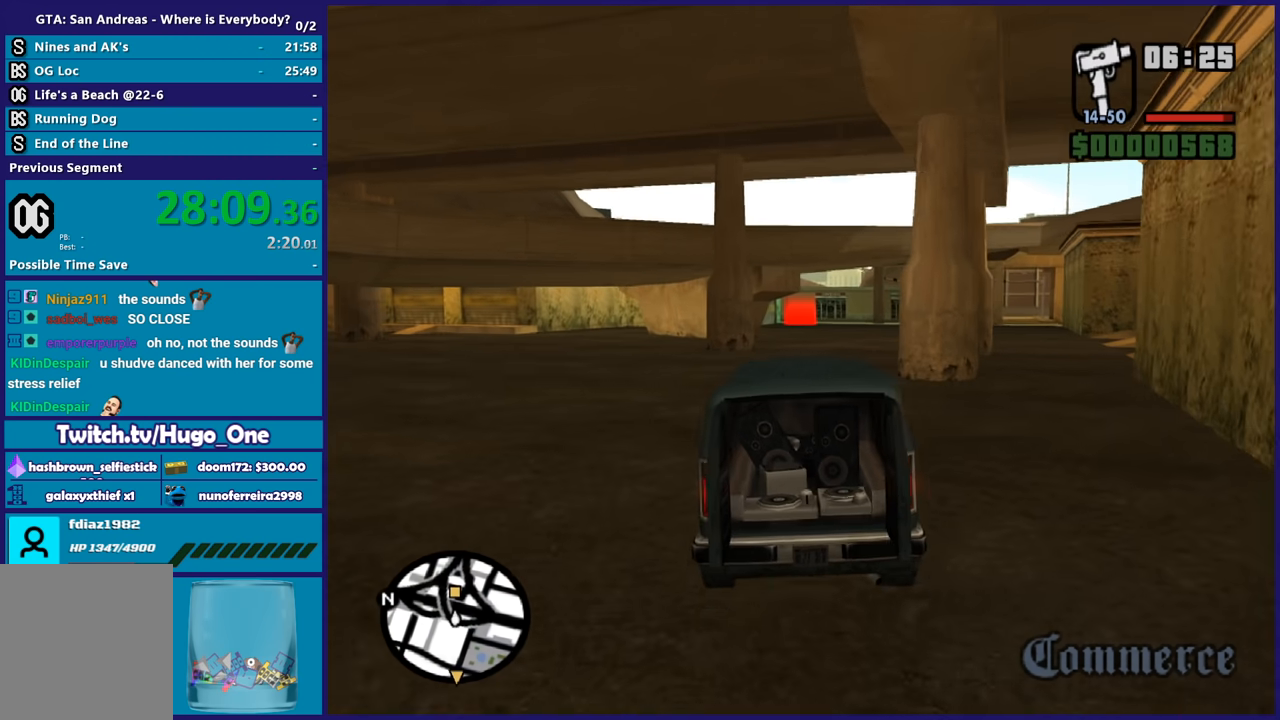
{"buttons": ["R2"], "left_stick": "center", "right_stick": "center", "button_events": []}
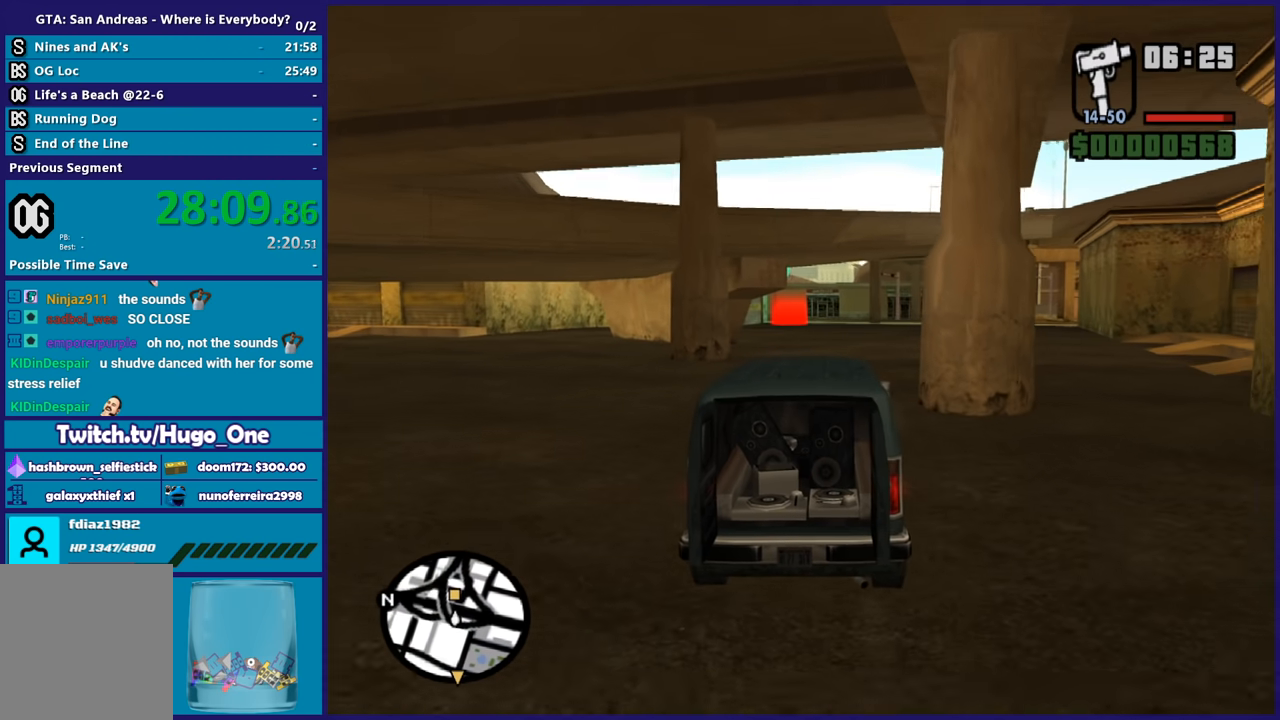
{"buttons": ["R2"], "left_stick": "center", "right_stick": "down", "button_events": []}
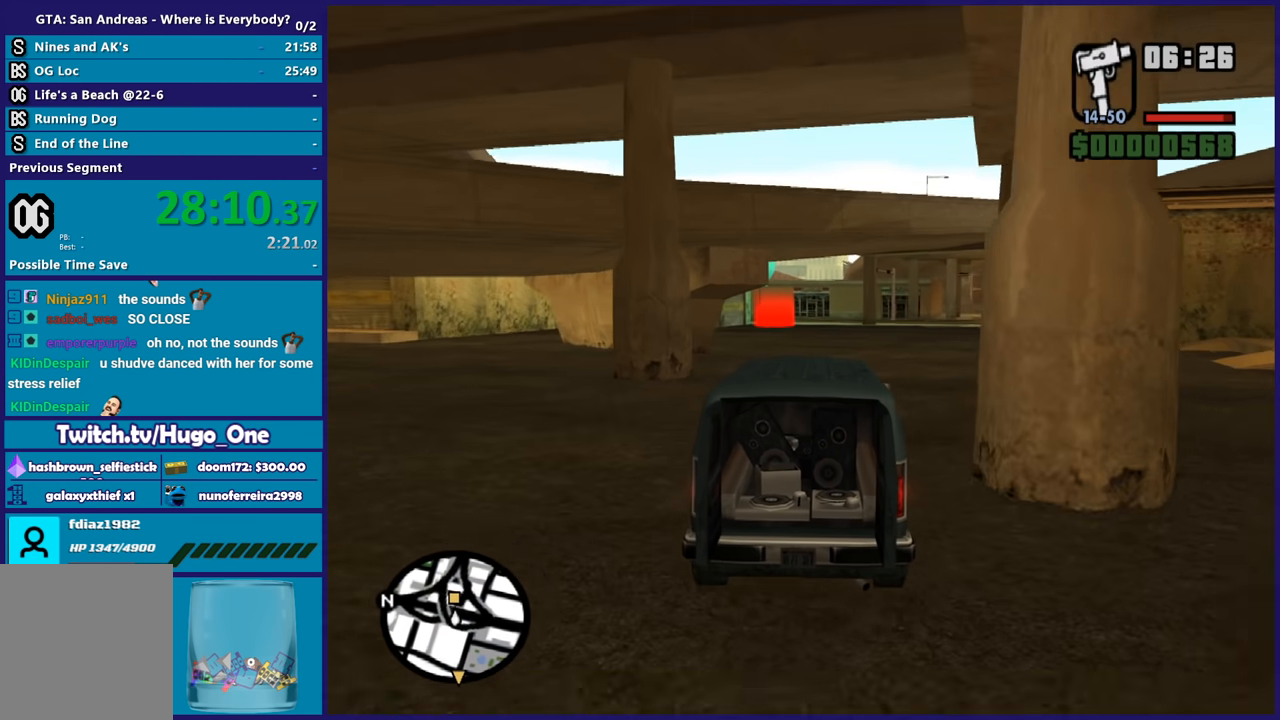
{"buttons": ["R2"], "left_stick": "left", "right_stick": "center", "button_events": []}
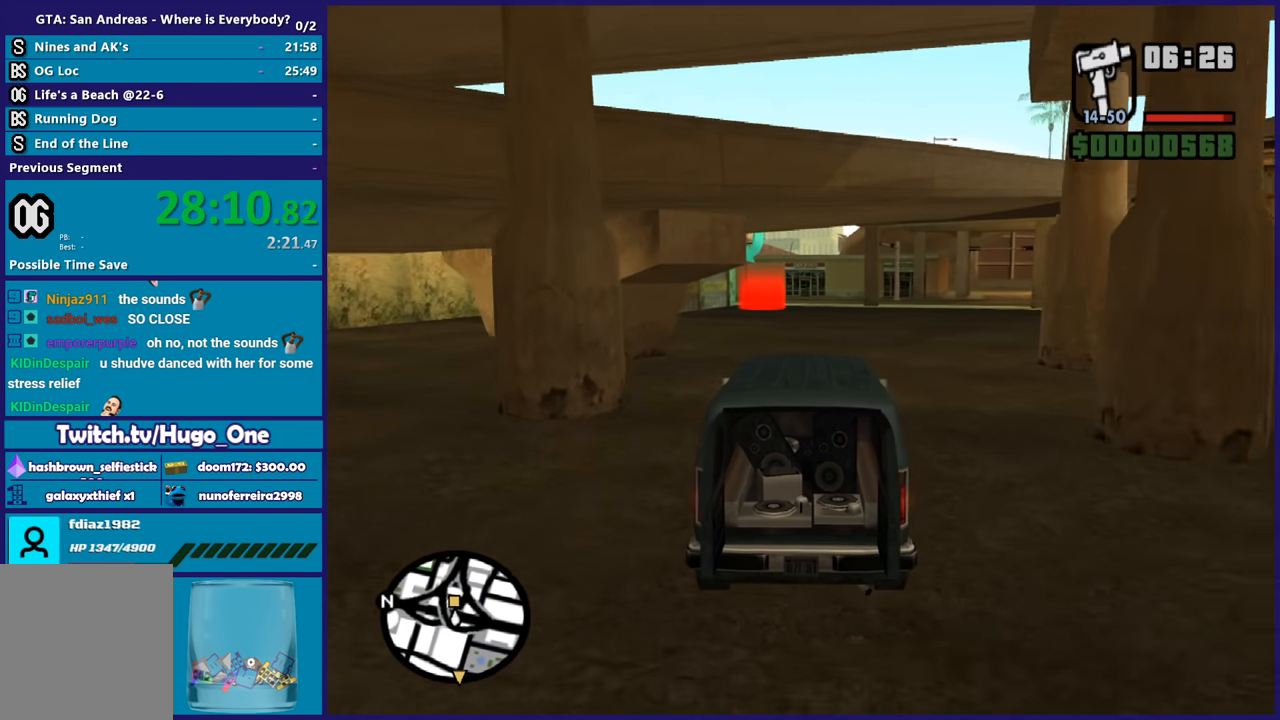
{"buttons": ["R2"], "left_stick": "right", "right_stick": "center", "button_events": []}
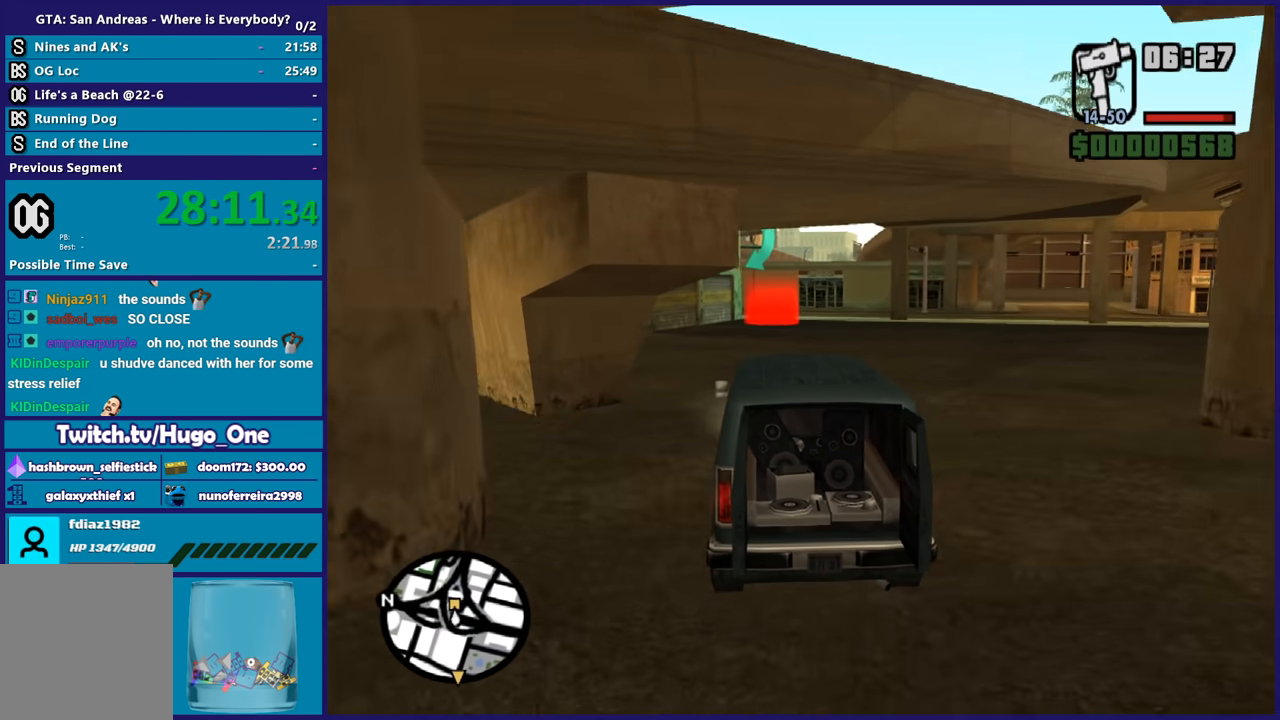
{"buttons": ["R2"], "left_stick": "up-left", "right_stick": "center", "button_events": []}
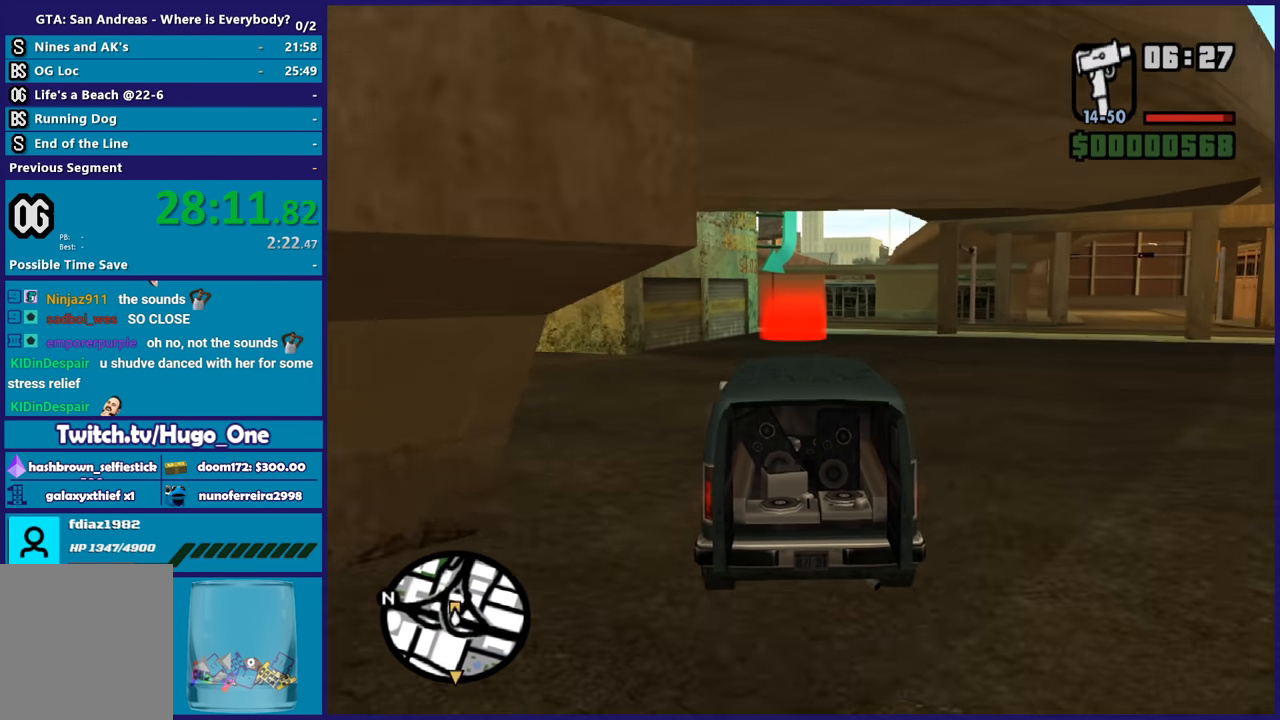
{"buttons": ["R2"], "left_stick": "left", "right_stick": "center", "button_events": []}